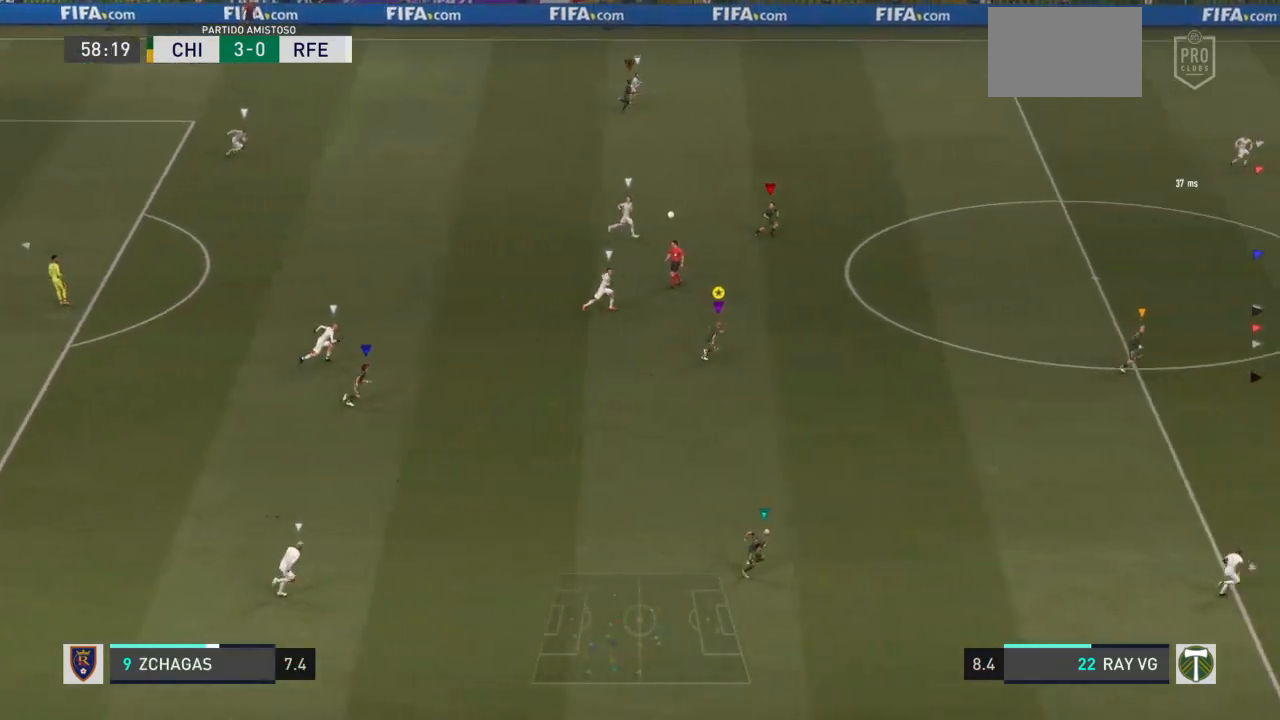
Gameplay with a controller (PlayStation layout); each line is a JSON object with the inputs held at the frame after it. "events" lists button and stick changes between this image and that frame as [ms after this image, input, new state], when the widget could be followed in between. Not read: L3 R3.
{"buttons": ["R2"], "left_stick": "right", "right_stick": "center", "events": []}
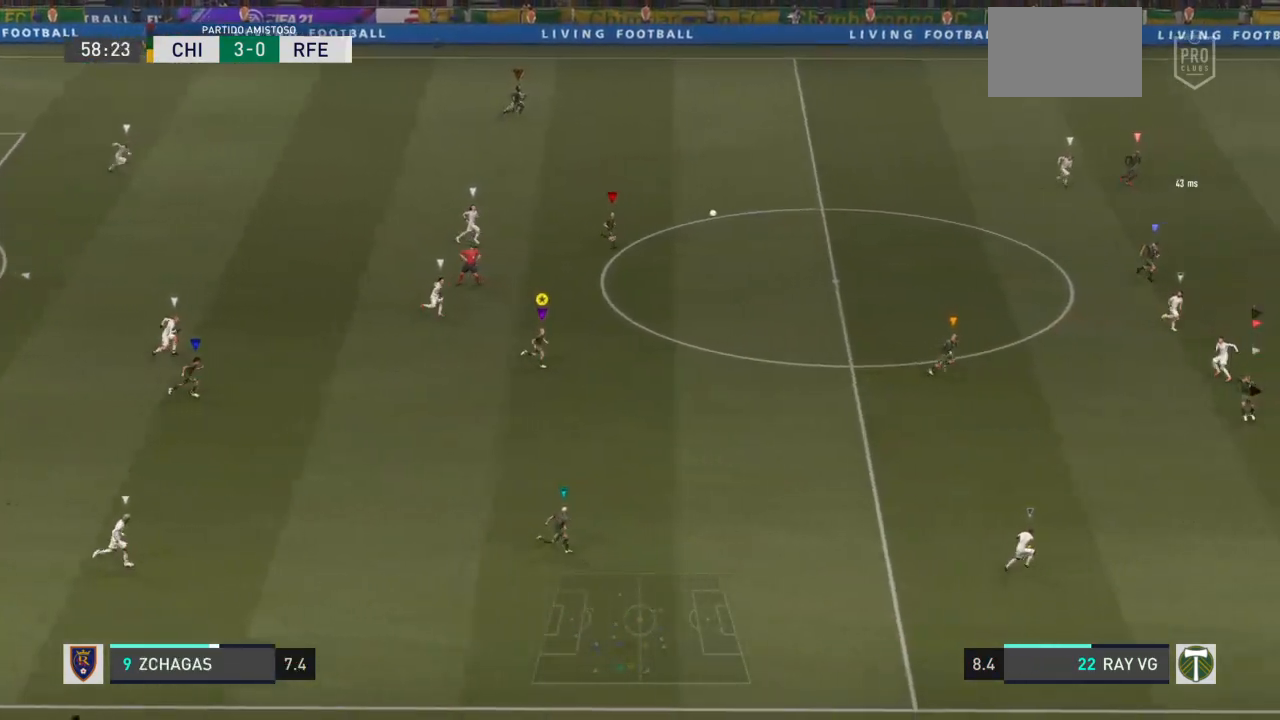
{"buttons": ["R2"], "left_stick": "right", "right_stick": "center", "events": []}
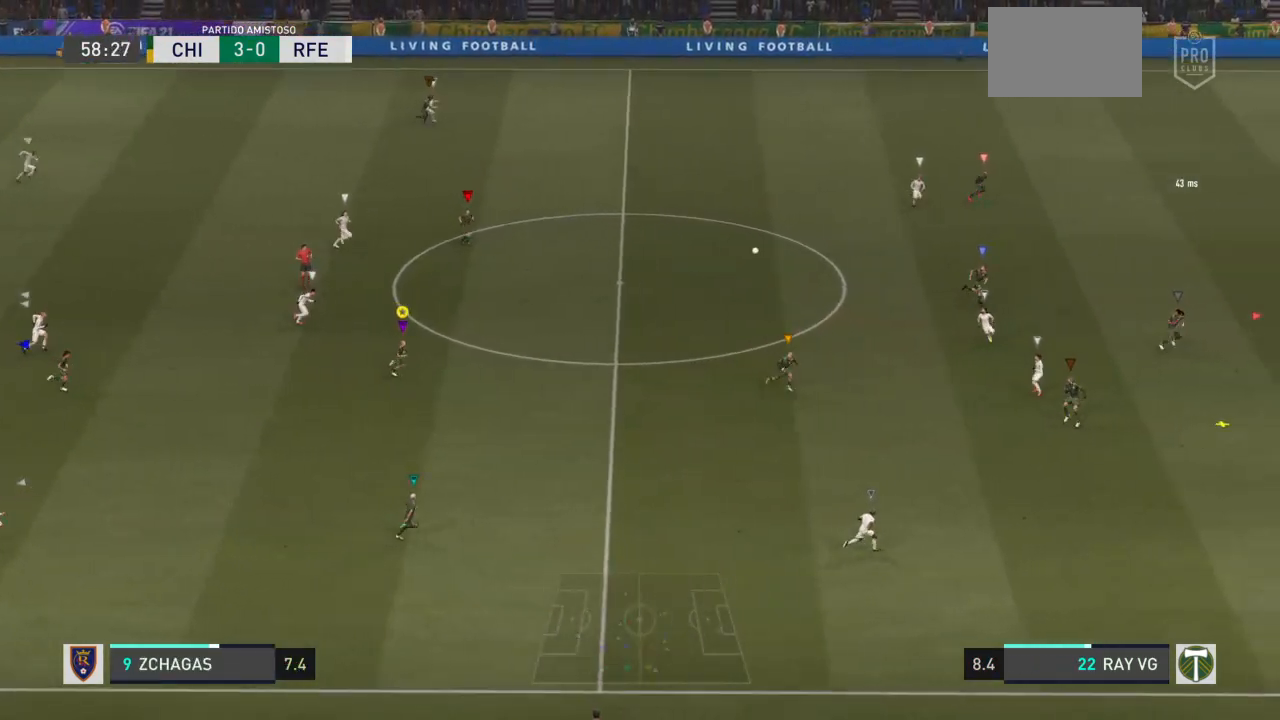
{"buttons": [], "left_stick": "down-right", "right_stick": "center", "events": [[100, "R2", "up"], [167, "left_stick", "down-right"]]}
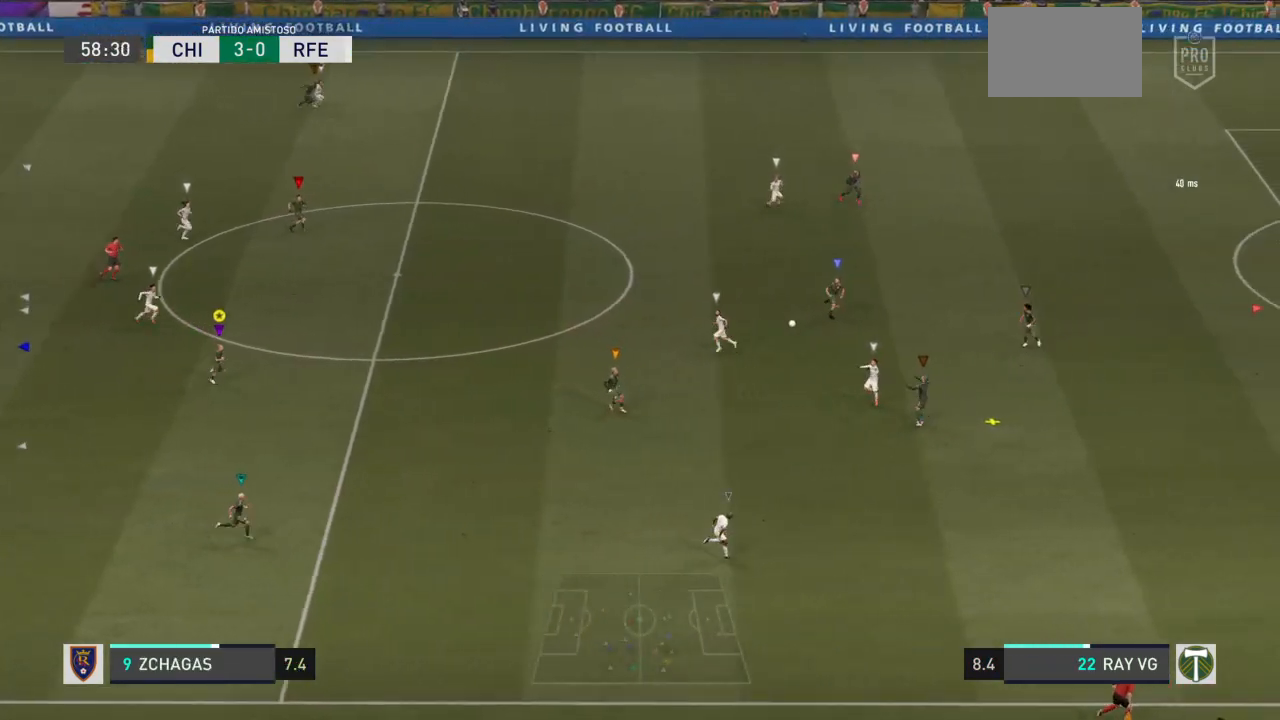
{"buttons": [], "left_stick": "down-right", "right_stick": "center", "events": []}
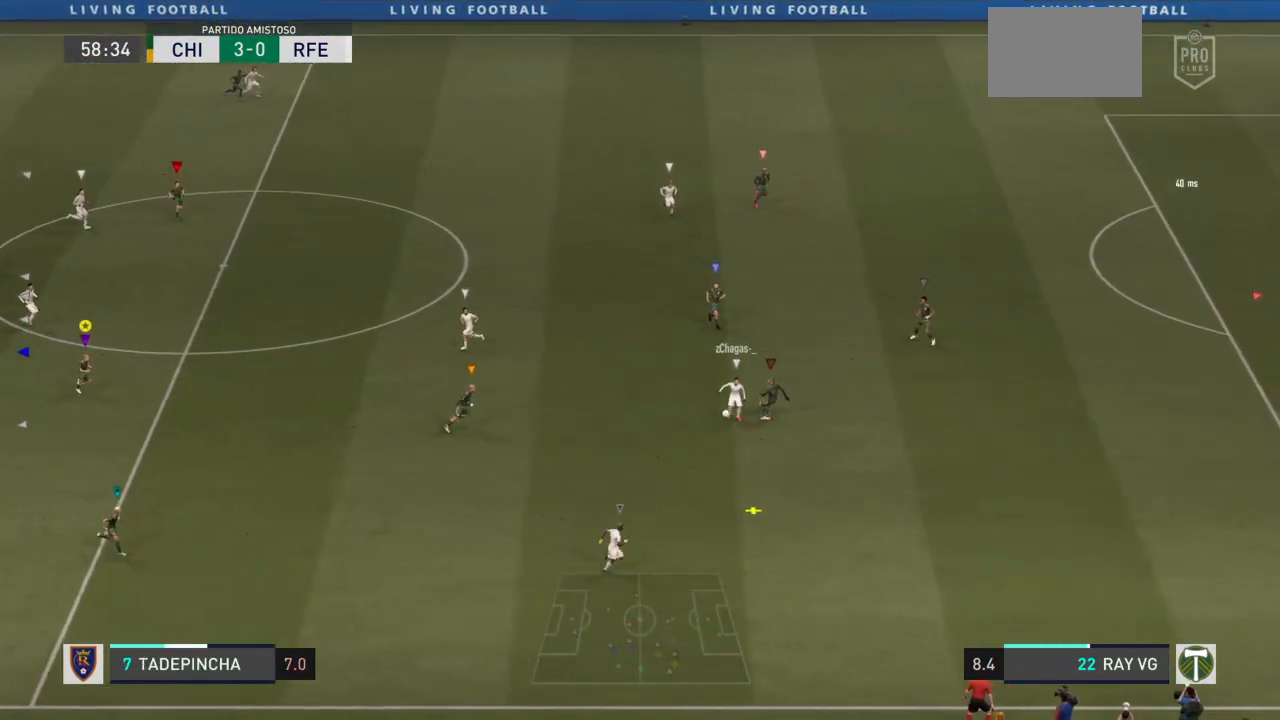
{"buttons": ["R2"], "left_stick": "down-right", "right_stick": "center", "events": [[333, "R2", "down"]]}
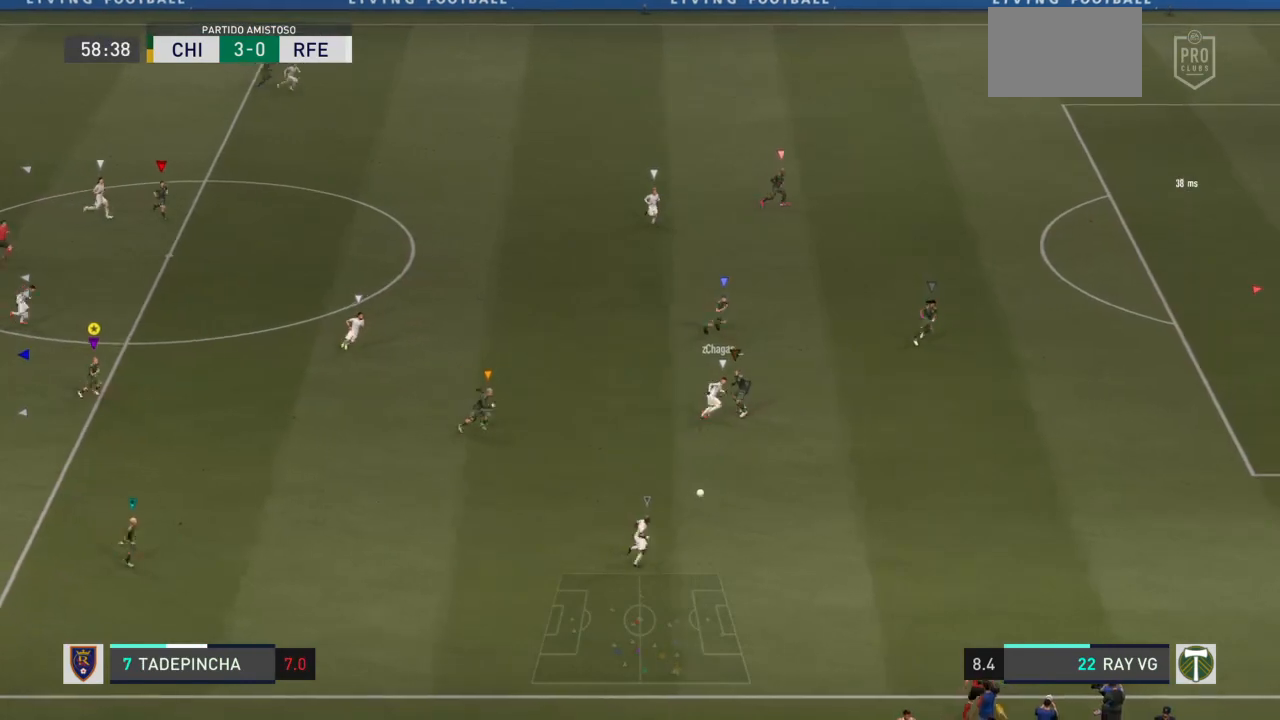
{"buttons": ["R2"], "left_stick": "right", "right_stick": "center", "events": [[383, "left_stick", "right"]]}
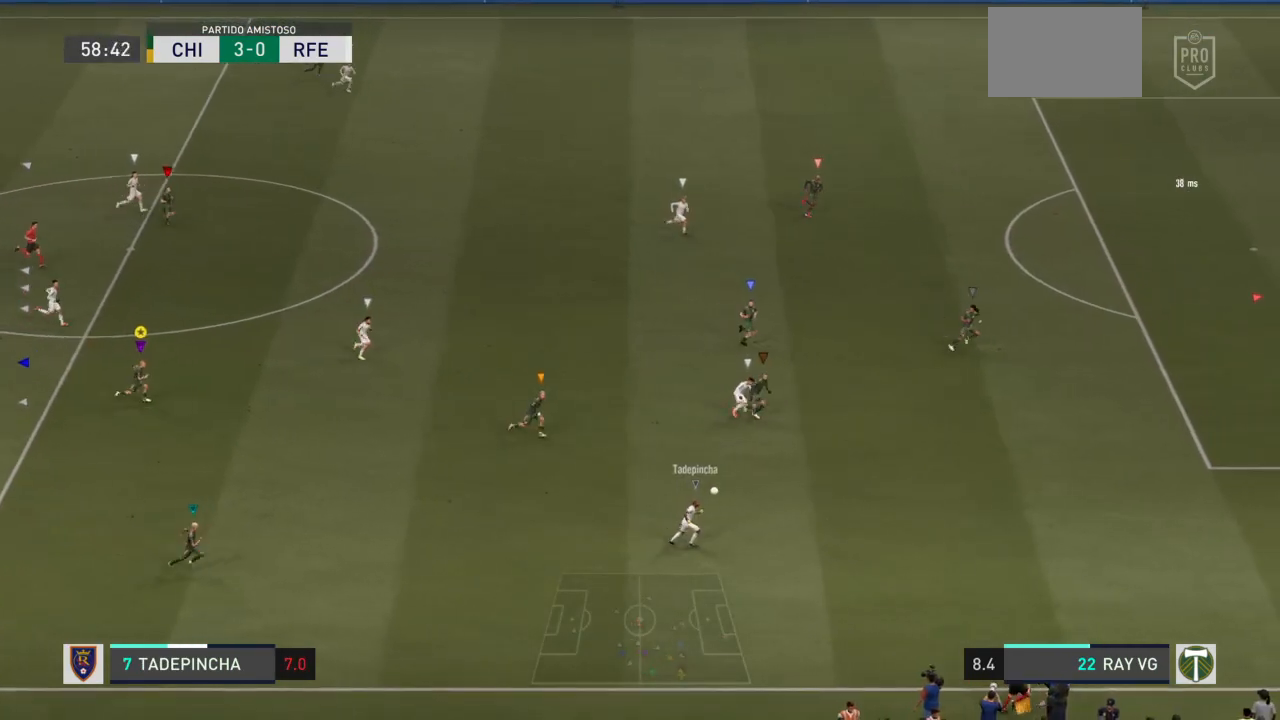
{"buttons": ["R2"], "left_stick": "right", "right_stick": "center", "events": []}
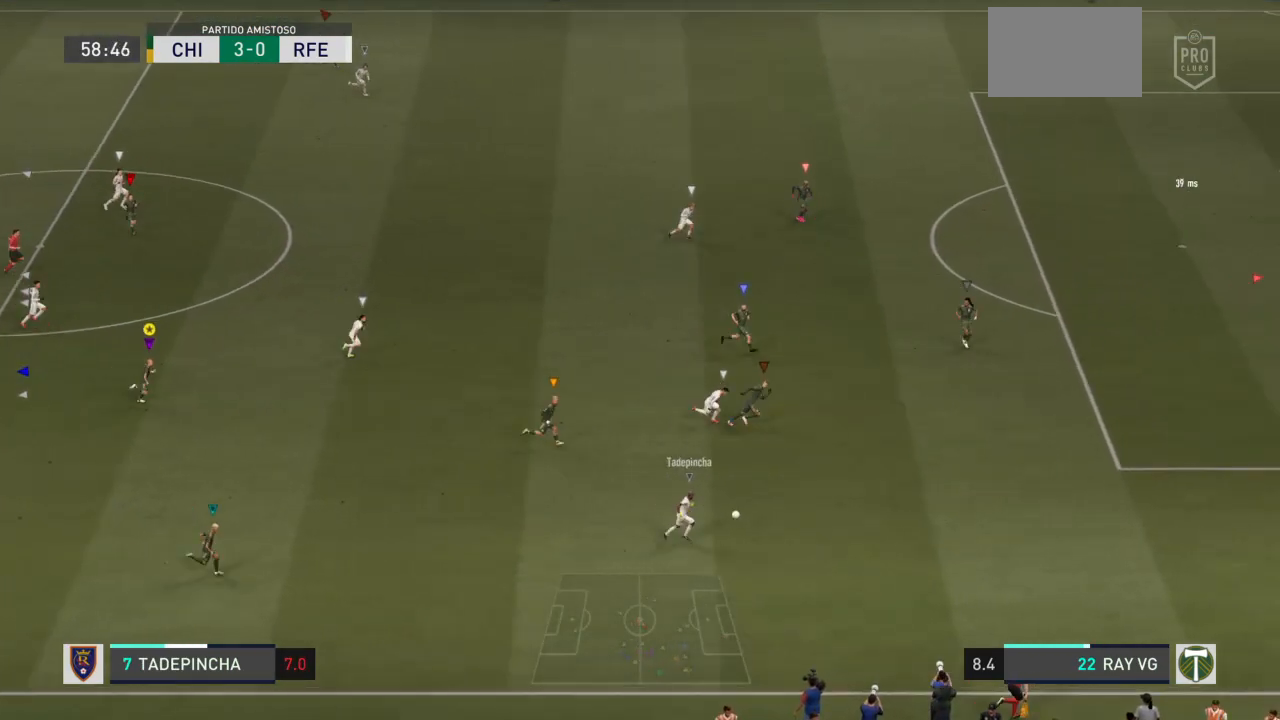
{"buttons": ["R2"], "left_stick": "right", "right_stick": "center", "events": []}
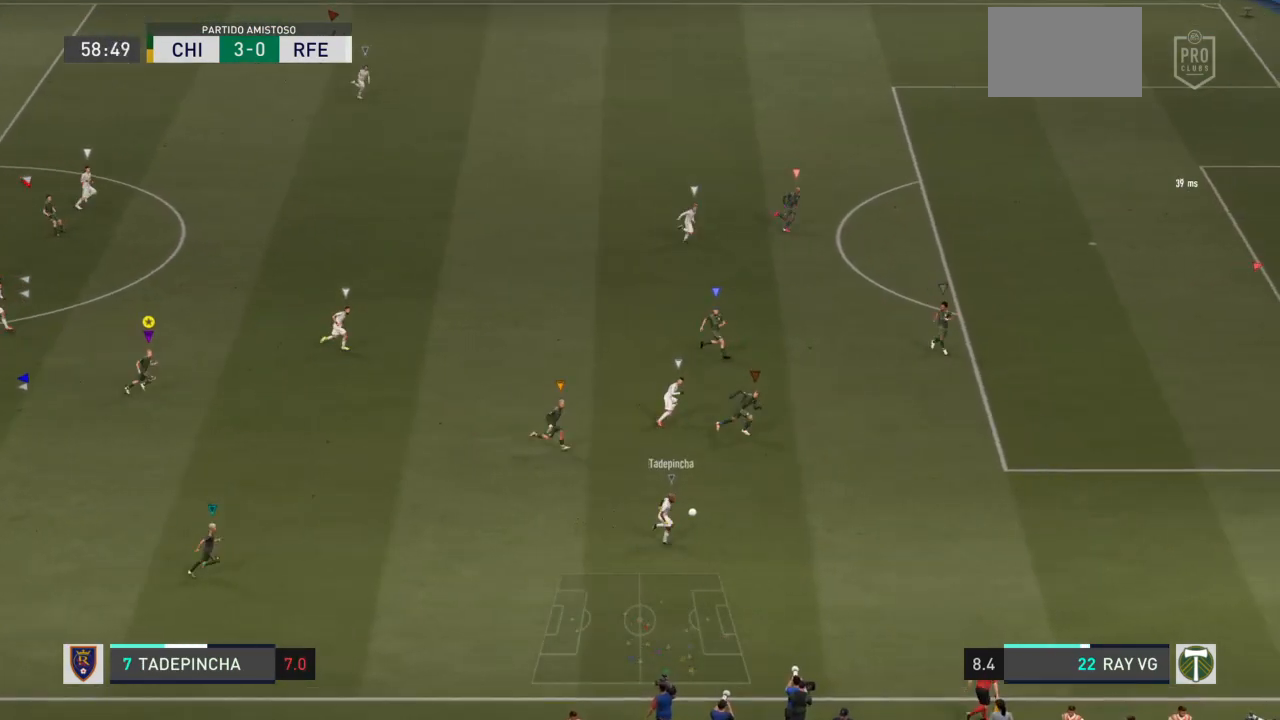
{"buttons": ["R2"], "left_stick": "right", "right_stick": "center", "events": []}
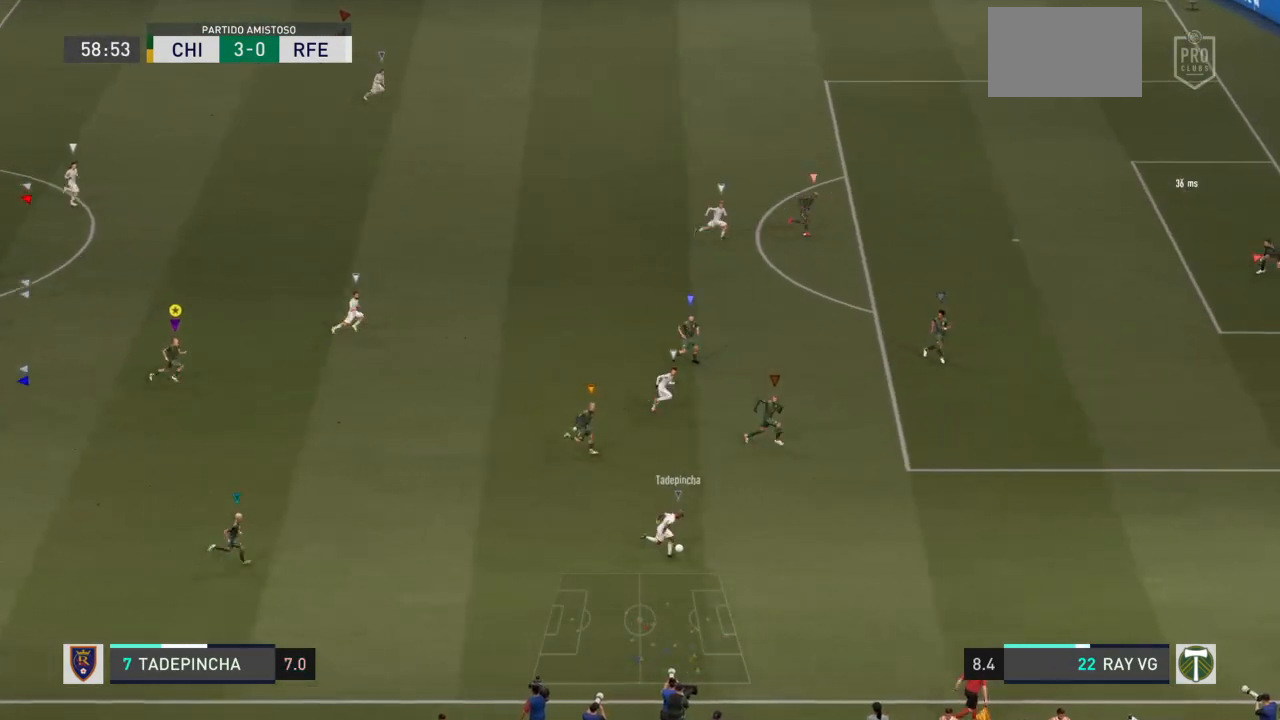
{"buttons": ["R2"], "left_stick": "right", "right_stick": "center", "events": []}
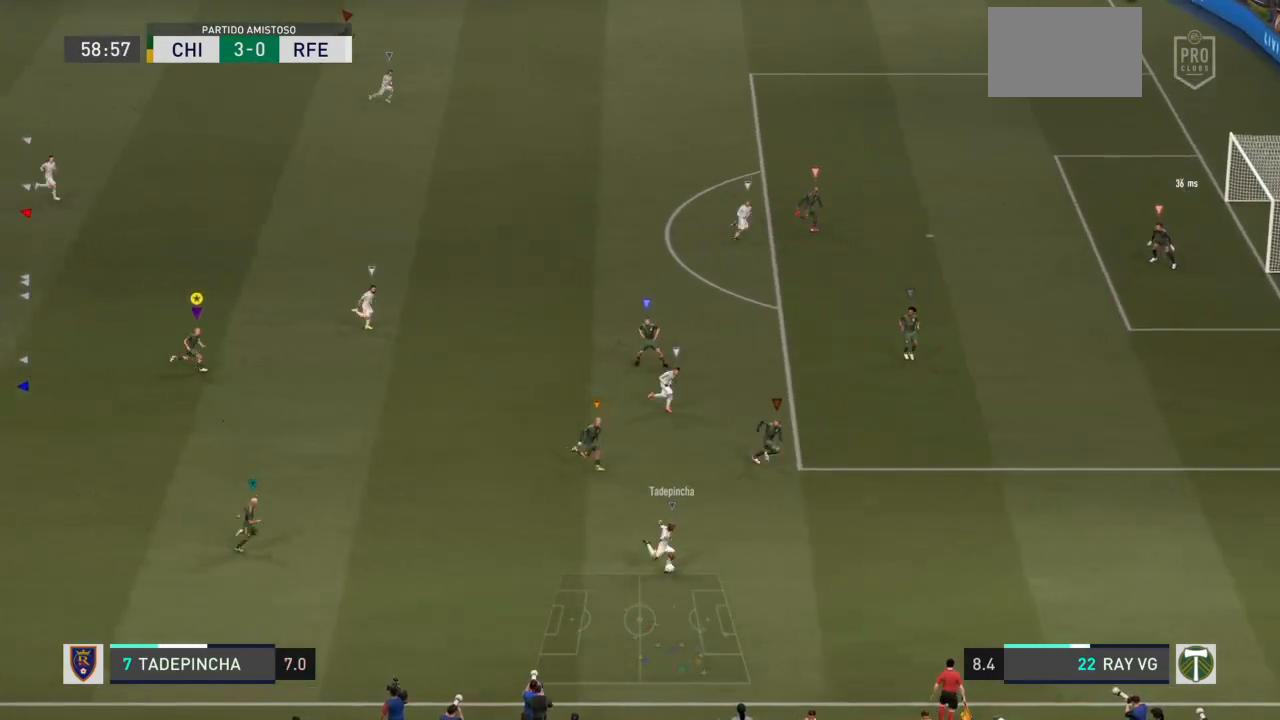
{"buttons": ["R2"], "left_stick": "right", "right_stick": "center", "events": []}
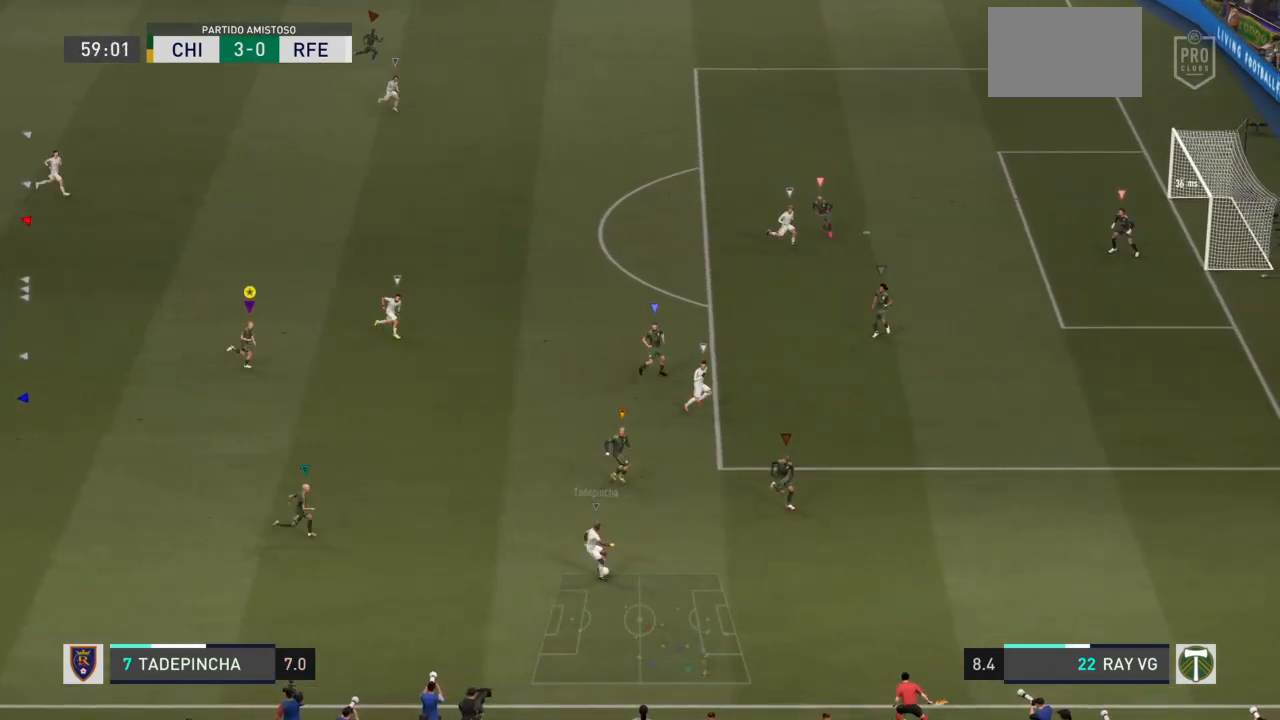
{"buttons": ["R2"], "left_stick": "right", "right_stick": "center", "events": []}
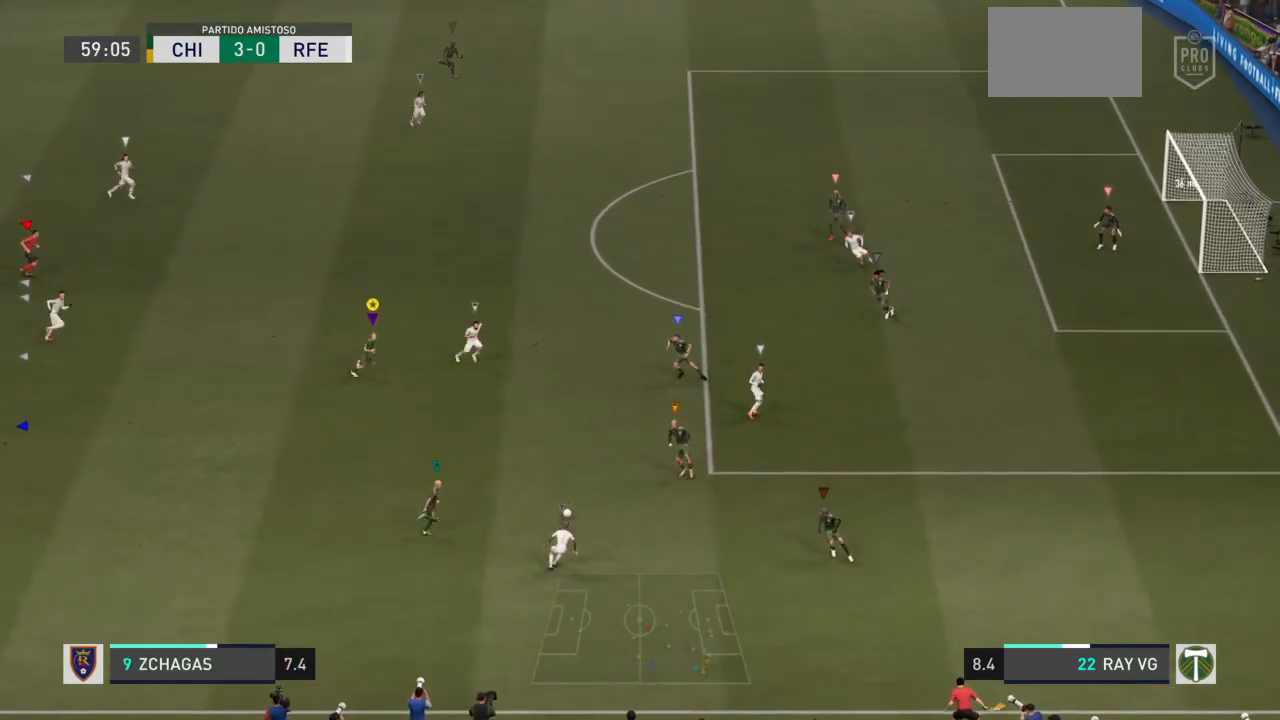
{"buttons": ["R2"], "left_stick": "right", "right_stick": "center", "events": [[183, "R2", "up"], [433, "R2", "down"]]}
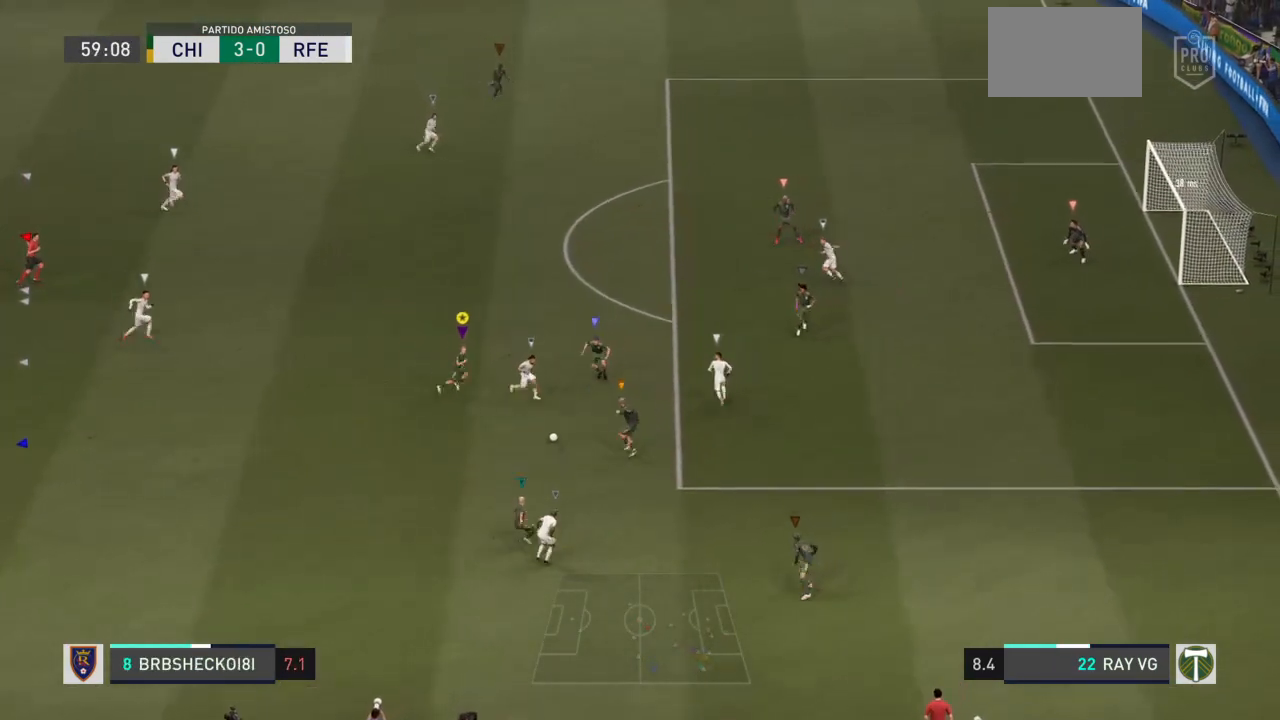
{"buttons": ["L2"], "left_stick": "down", "right_stick": "center", "events": [[17, "CIRCLE", "down"], [217, "CIRCLE", "up"], [217, "left_stick", "down-right"], [350, "left_stick", "down"], [400, "L2", "down"], [467, "R2", "up"]]}
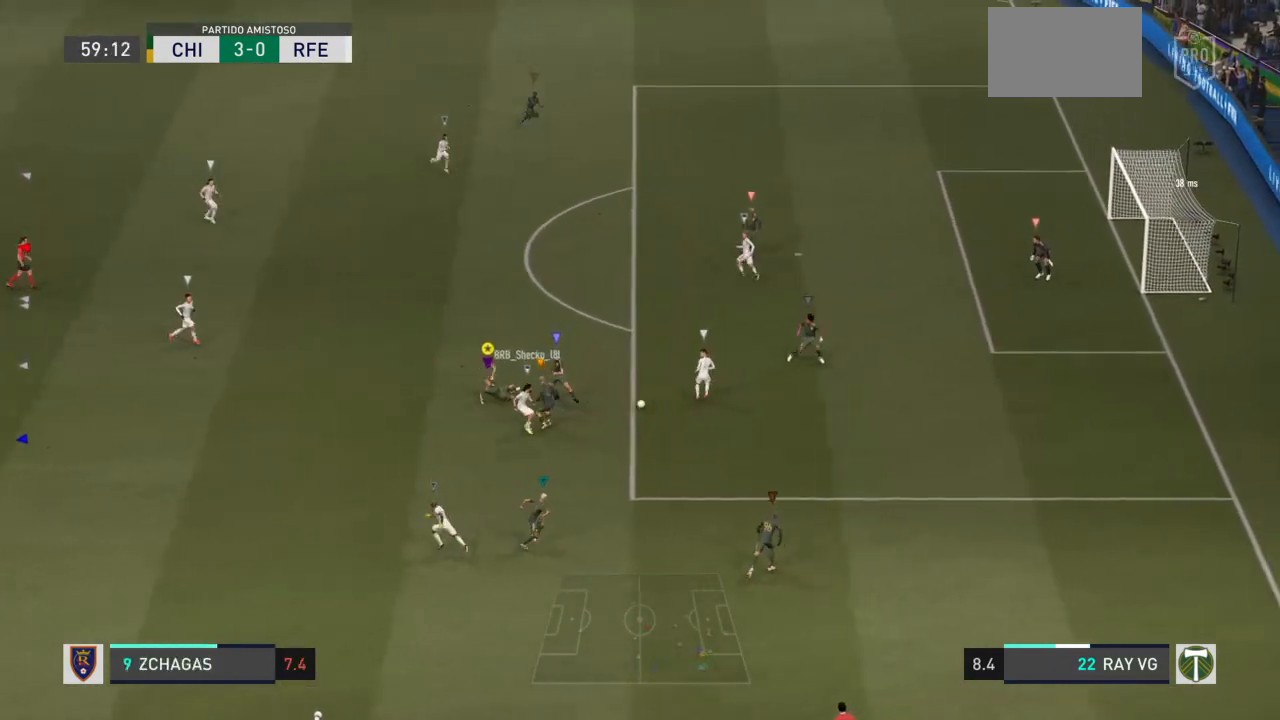
{"buttons": ["L2"], "left_stick": "up-left", "right_stick": "center", "events": [[50, "left_stick", "down-left"], [350, "left_stick", "up-left"]]}
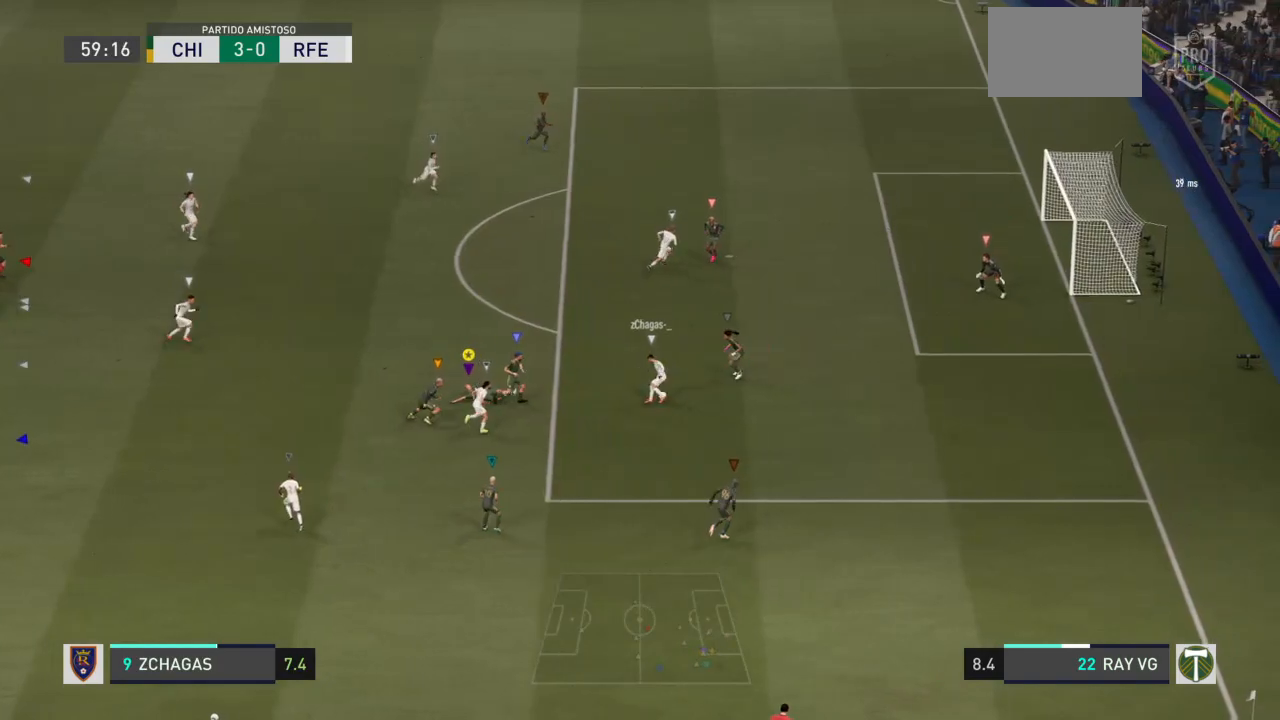
{"buttons": ["L2", "R2"], "left_stick": "left", "right_stick": "center", "events": [[200, "left_stick", "left"], [333, "R2", "down"]]}
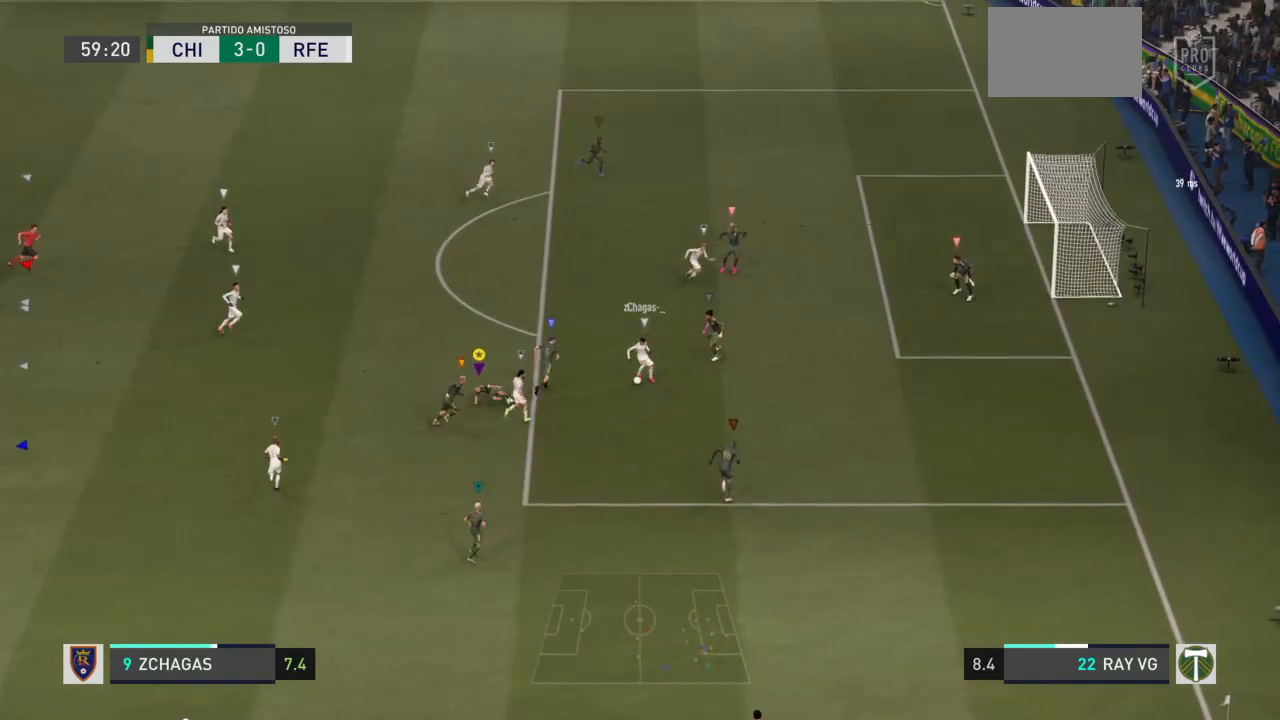
{"buttons": ["L2", "R2"], "left_stick": "up-left", "right_stick": "center", "events": [[433, "left_stick", "up-left"]]}
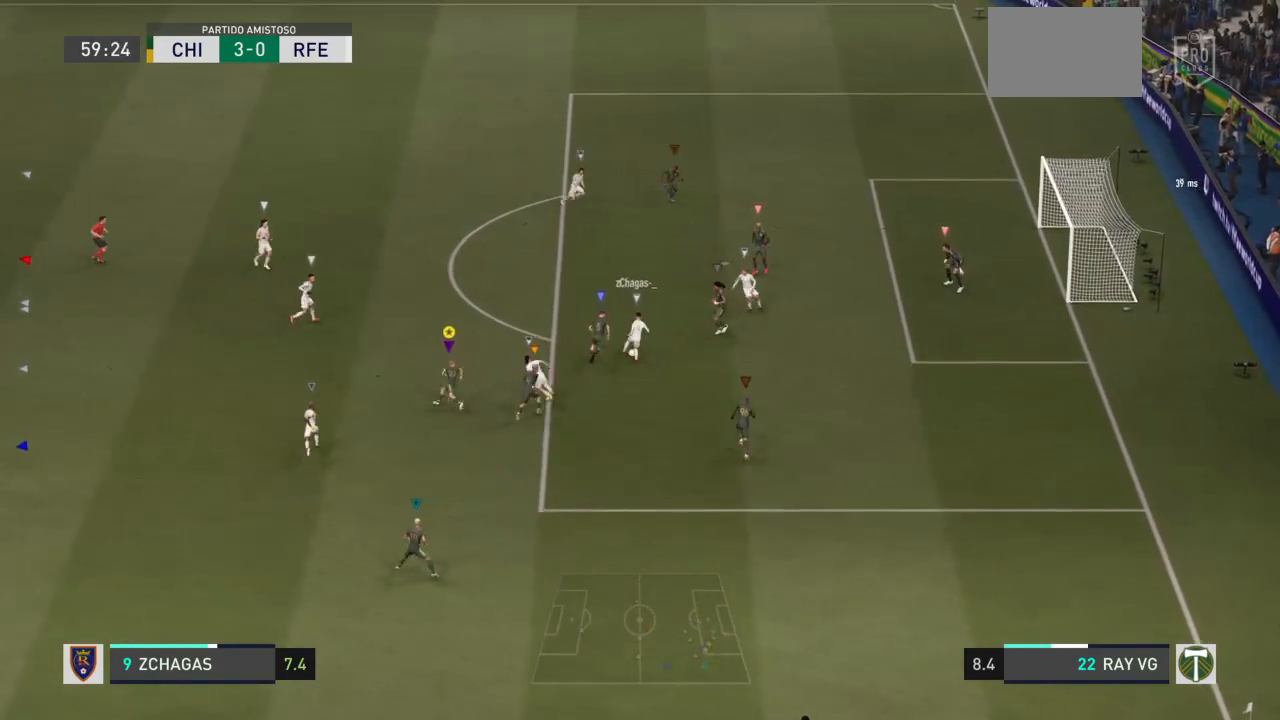
{"buttons": ["L2", "R2"], "left_stick": "up-left", "right_stick": "center", "events": []}
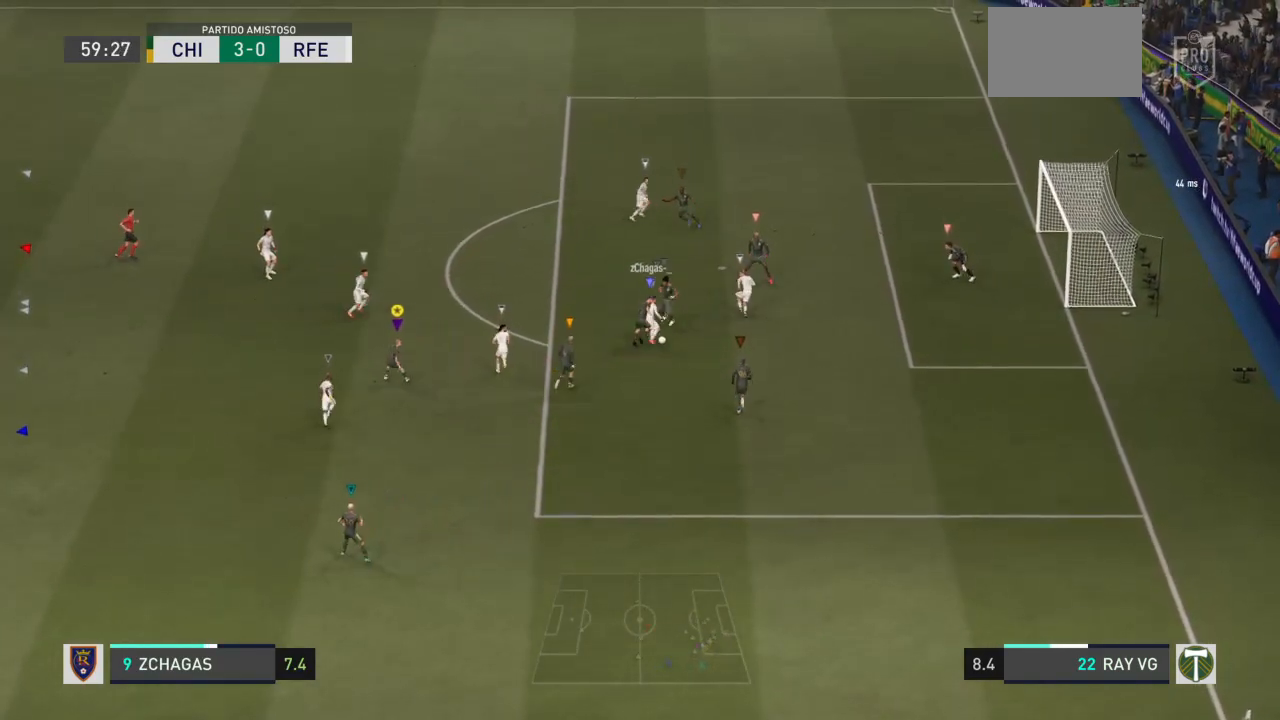
{"buttons": ["L2", "R2"], "left_stick": "down-left", "right_stick": "center", "events": [[50, "left_stick", "down-left"]]}
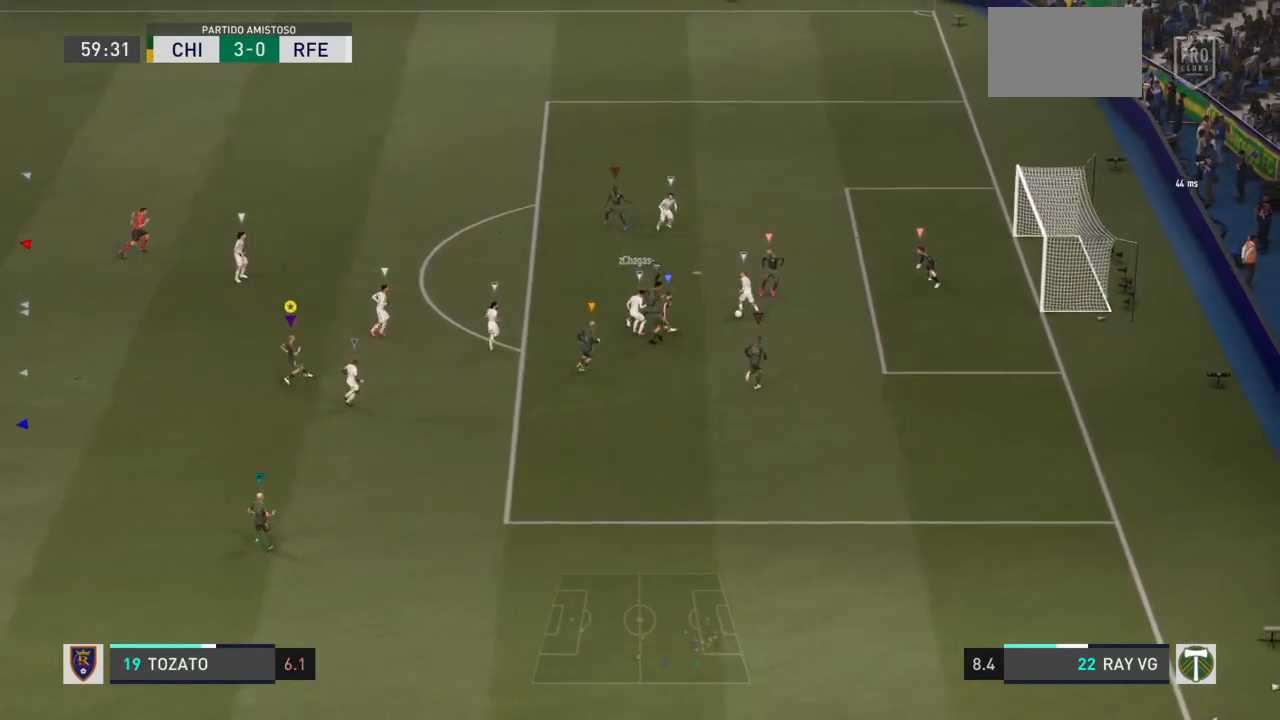
{"buttons": ["L2", "R2"], "left_stick": "down-left", "right_stick": "center", "events": []}
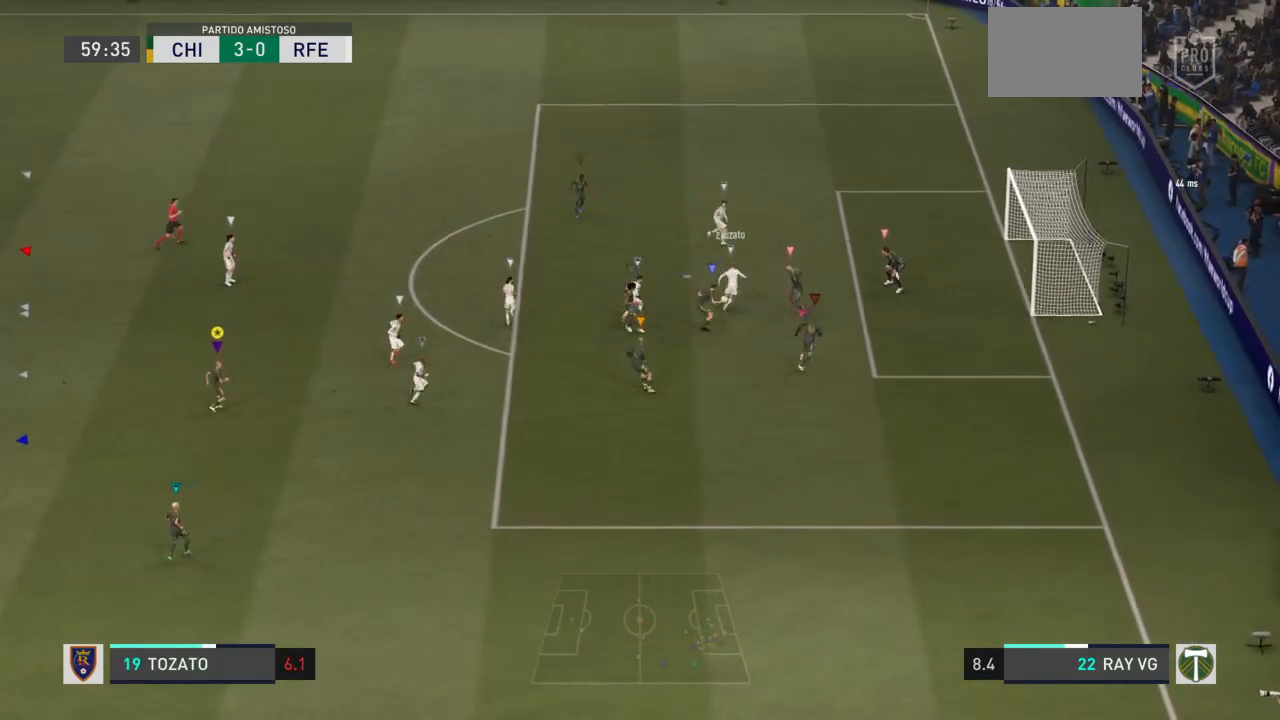
{"buttons": ["L2"], "left_stick": "down-left", "right_stick": "center", "events": [[167, "R2", "up"]]}
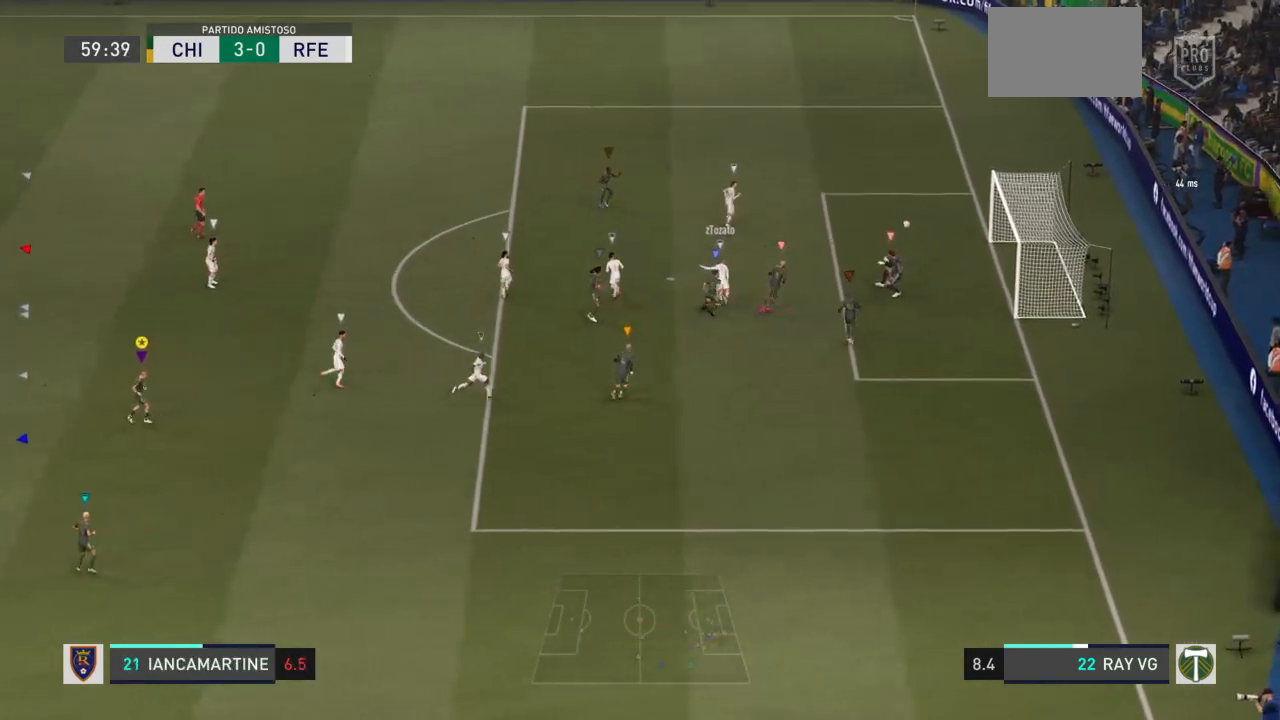
{"buttons": ["CROSS", "L2"], "left_stick": "center", "right_stick": "center", "events": [[167, "CROSS", "down"], [500, "left_stick", "center"]]}
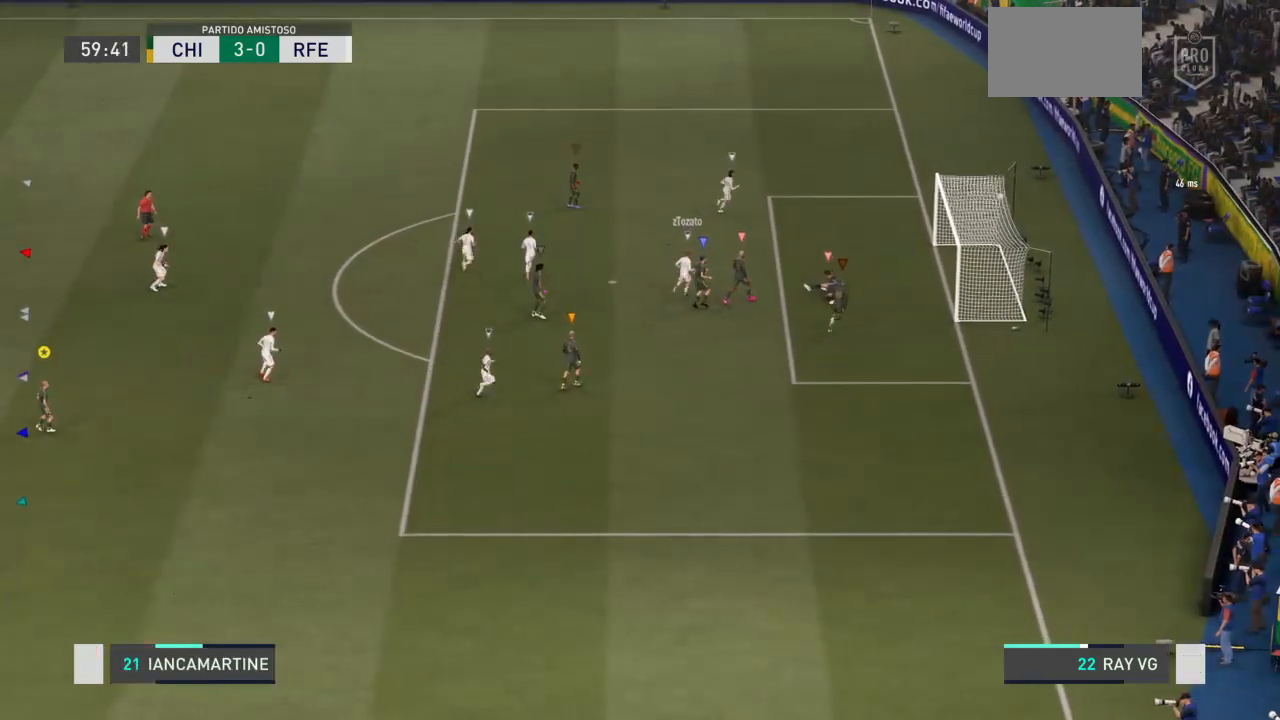
{"buttons": [], "left_stick": "center", "right_stick": "center", "events": [[67, "CROSS", "up"], [183, "L2", "up"], [233, "CROSS", "down"], [417, "right_stick", "down"], [433, "CROSS", "up"], [467, "right_stick", "center"]]}
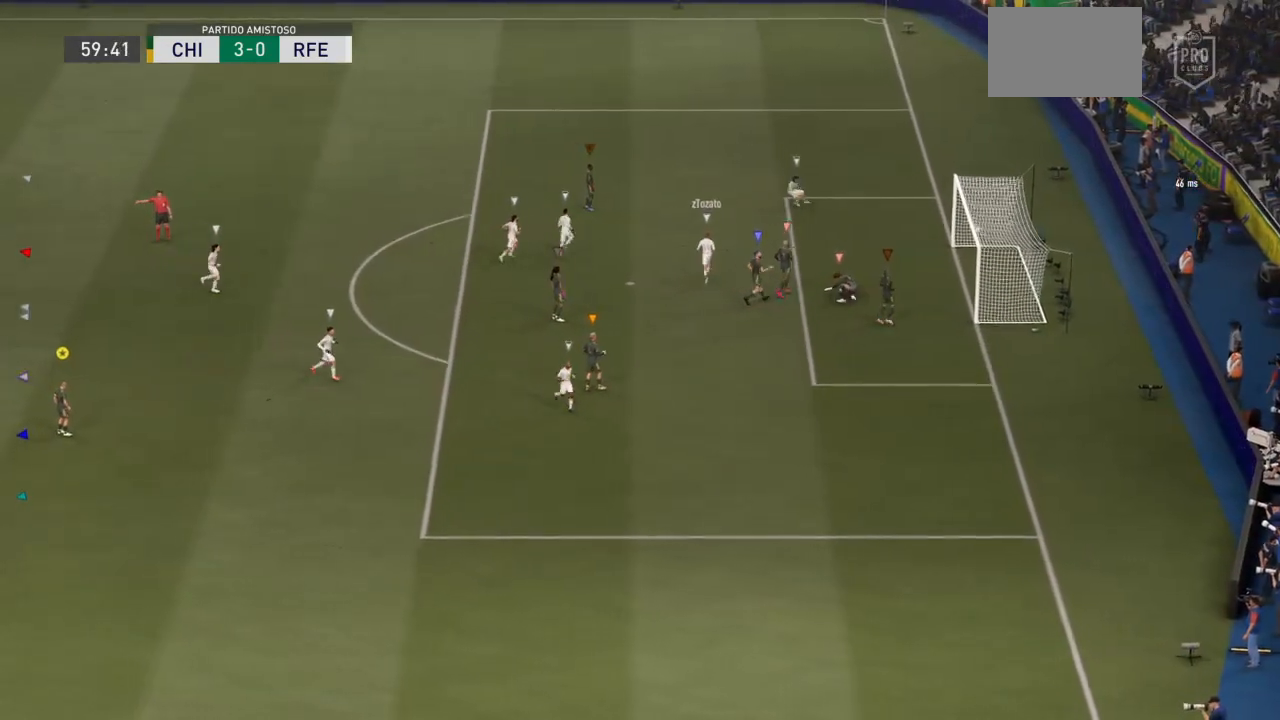
{"buttons": ["CROSS"], "left_stick": "center", "right_stick": "right", "events": [[67, "CROSS", "down"], [267, "CROSS", "up"], [400, "CROSS", "down"], [400, "right_stick", "right"]]}
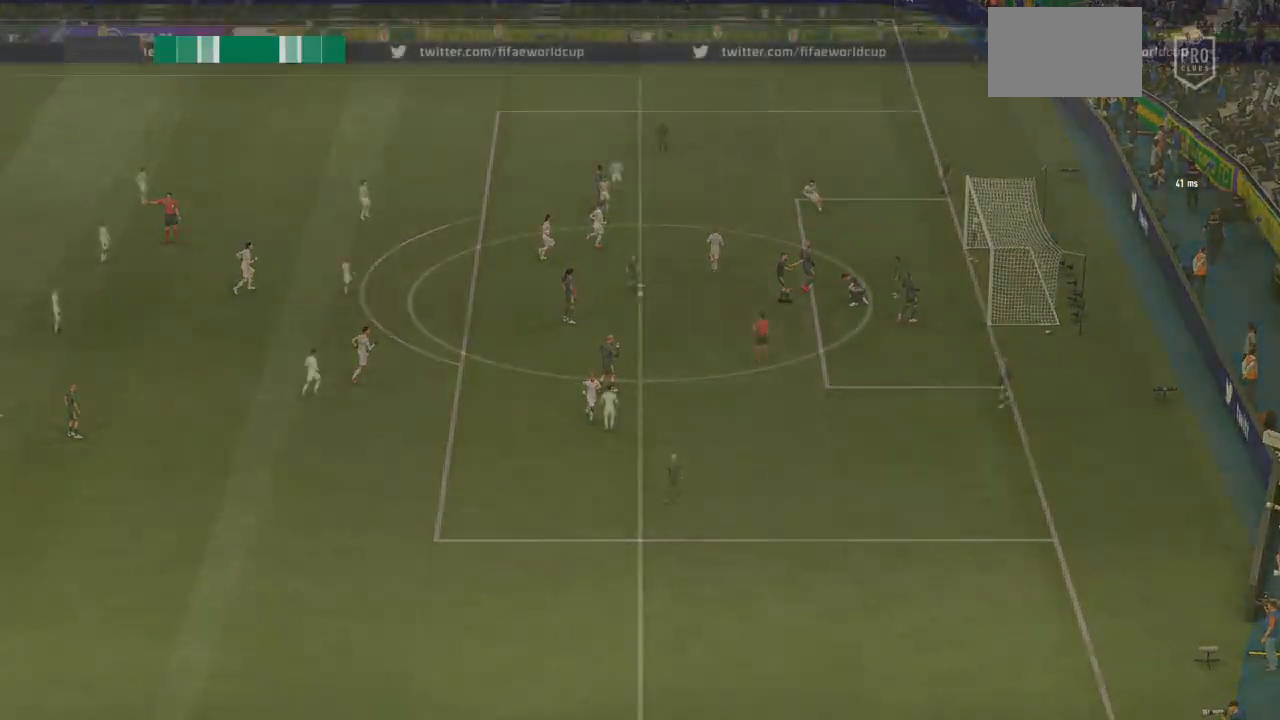
{"buttons": [], "left_stick": "center", "right_stick": "center", "events": [[33, "CROSS", "up"], [150, "right_stick", "center"], [167, "CROSS", "down"], [300, "CROSS", "up"]]}
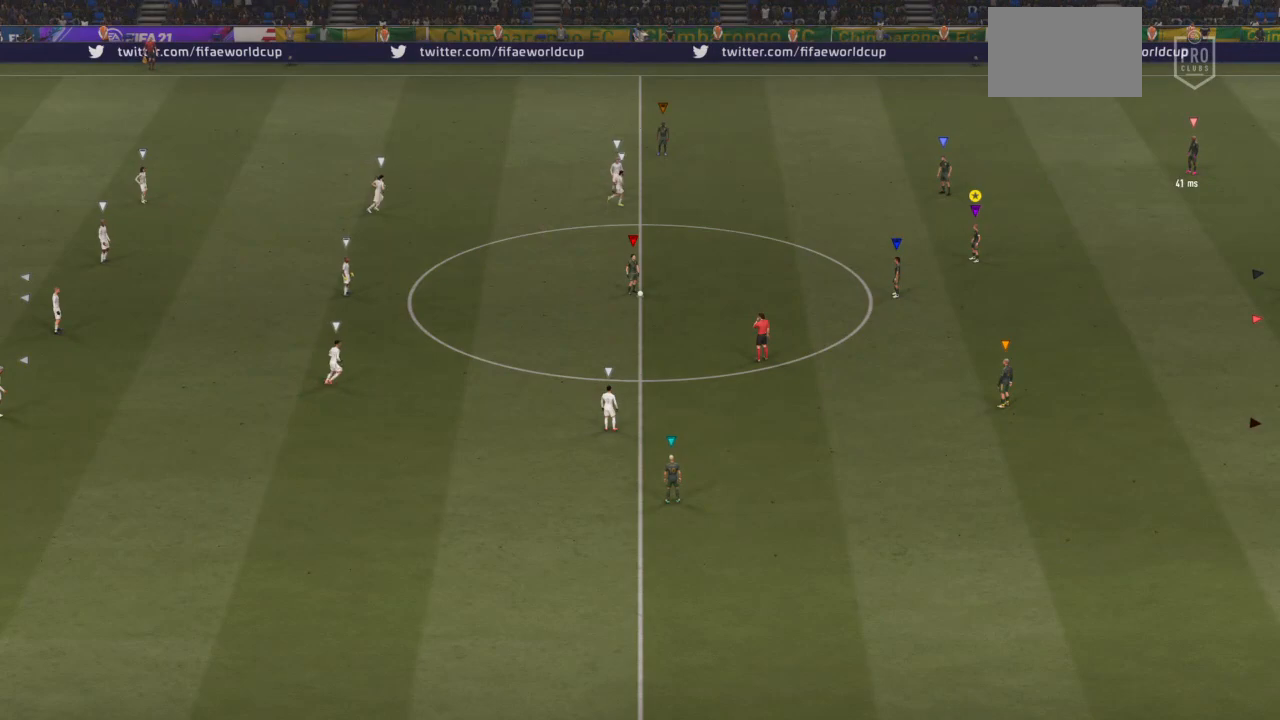
{"buttons": [], "left_stick": "center", "right_stick": "center", "events": []}
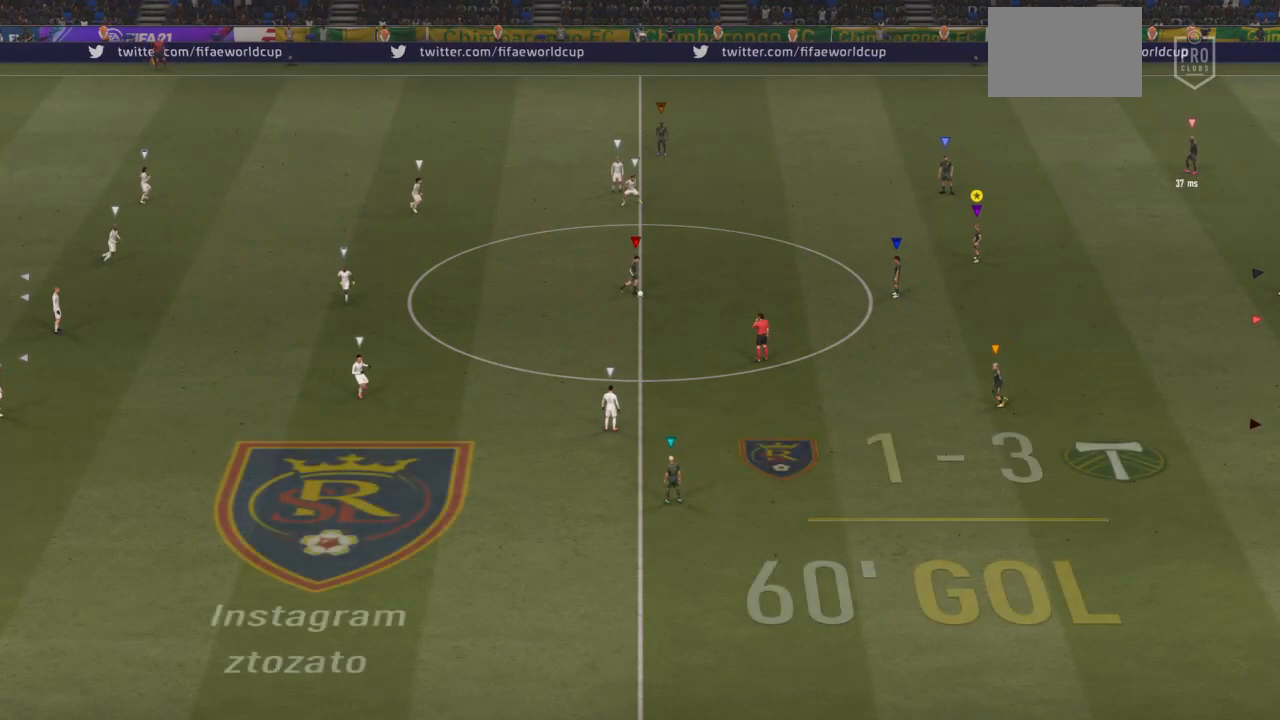
{"buttons": [], "left_stick": "up-left", "right_stick": "center", "events": [[67, "left_stick", "down-left"], [400, "left_stick", "left"], [500, "left_stick", "up-left"]]}
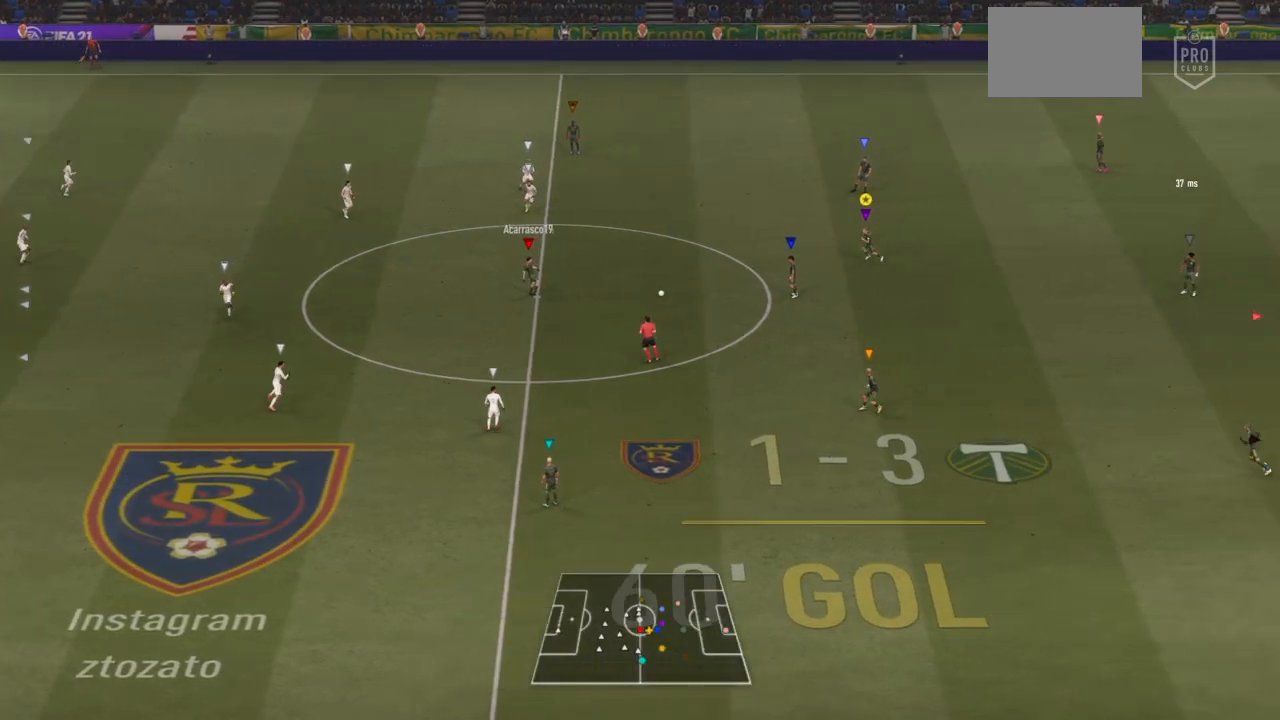
{"buttons": [], "left_stick": "up-left", "right_stick": "center", "events": []}
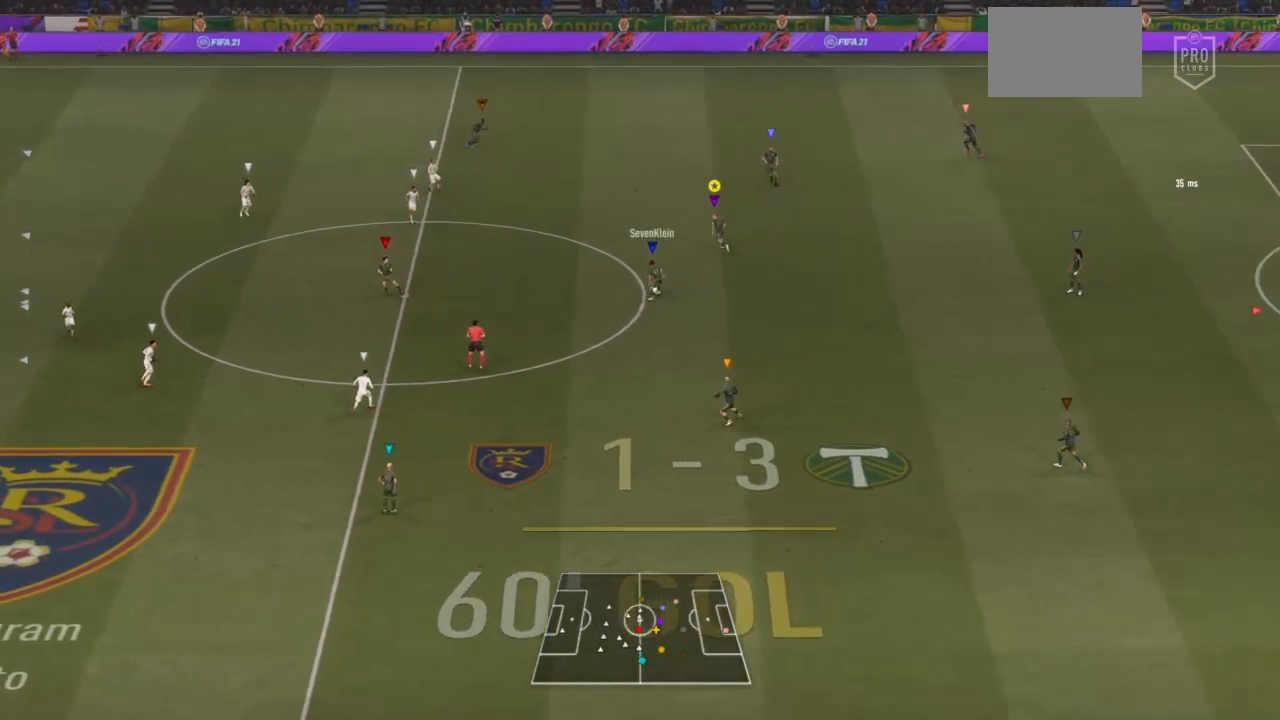
{"buttons": ["L2"], "left_stick": "left", "right_stick": "center", "events": [[167, "L2", "down"], [350, "left_stick", "left"]]}
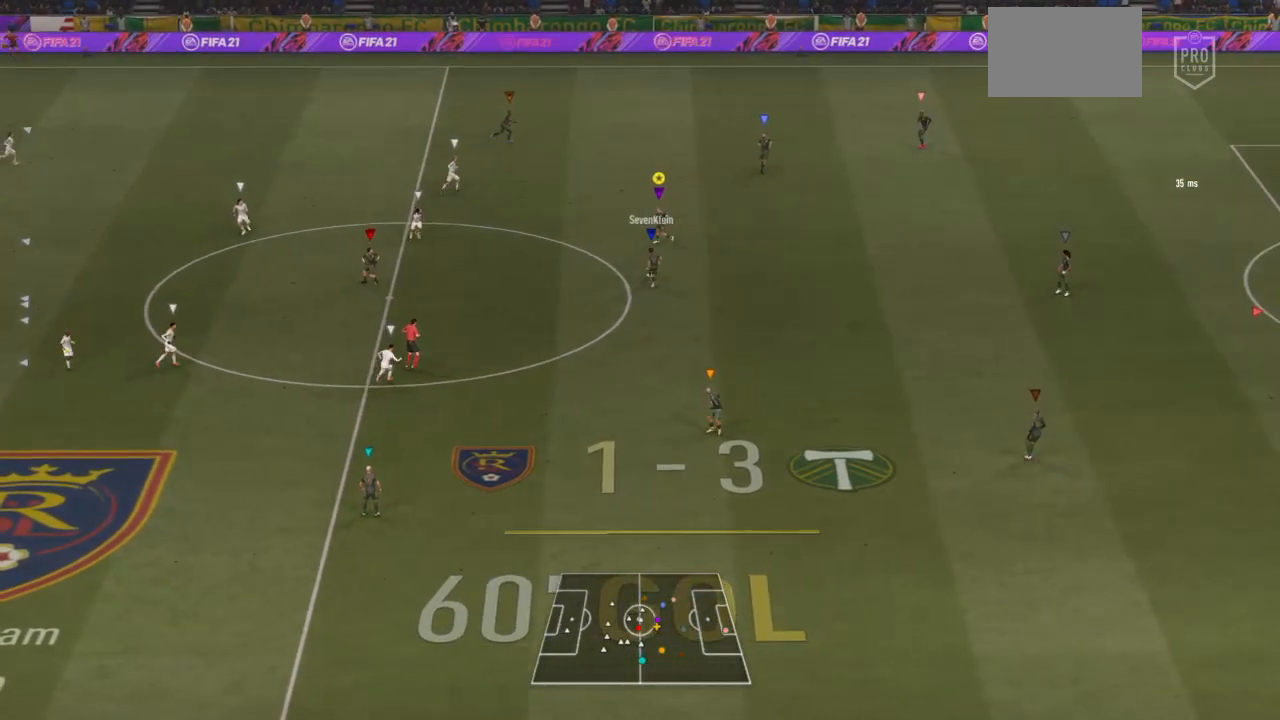
{"buttons": ["L2"], "left_stick": "up-left", "right_stick": "center", "events": [[417, "left_stick", "up-left"]]}
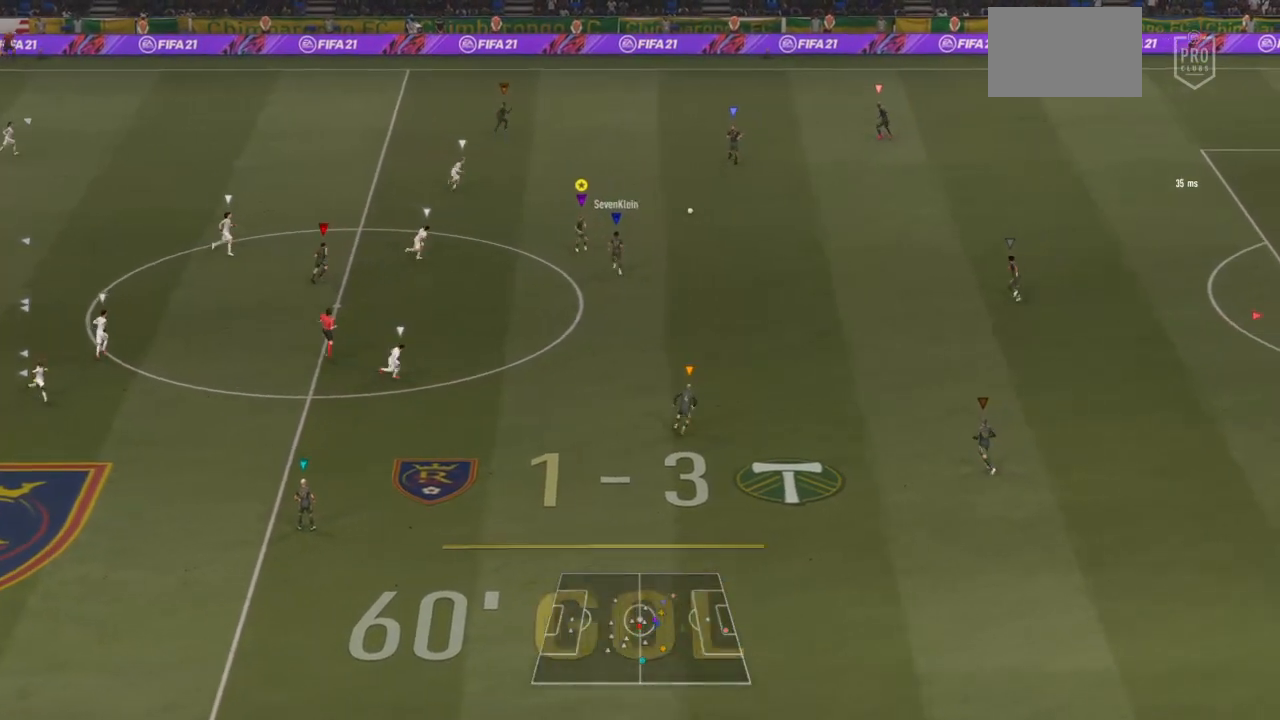
{"buttons": [], "left_stick": "up", "right_stick": "center", "events": [[67, "left_stick", "up"], [267, "L2", "up"]]}